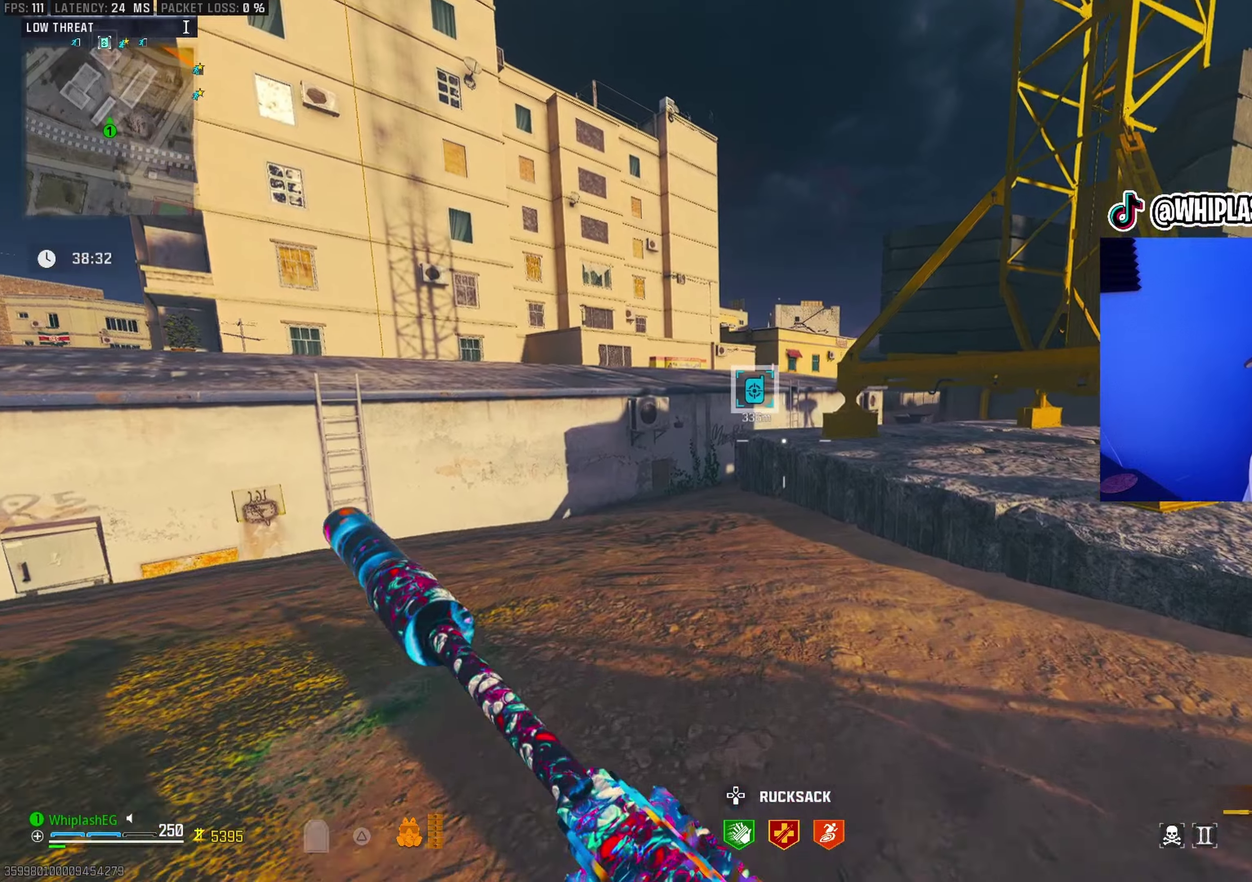
Gameplay with a controller (PlayStation layout); each line is a JSON object with the inputs held at the frame after it (dt_ms = milliseconds from this image to that frame). "events" lists button and stick changes between this image and that frame as [ms after this image, input, new state], when the widget could be followed in between.
{"dt_ms": 400, "buttons": [], "left_stick": "up", "right_stick": "center", "events": [[150, "left_stick", "center"], [283, "left_stick", "up"]]}
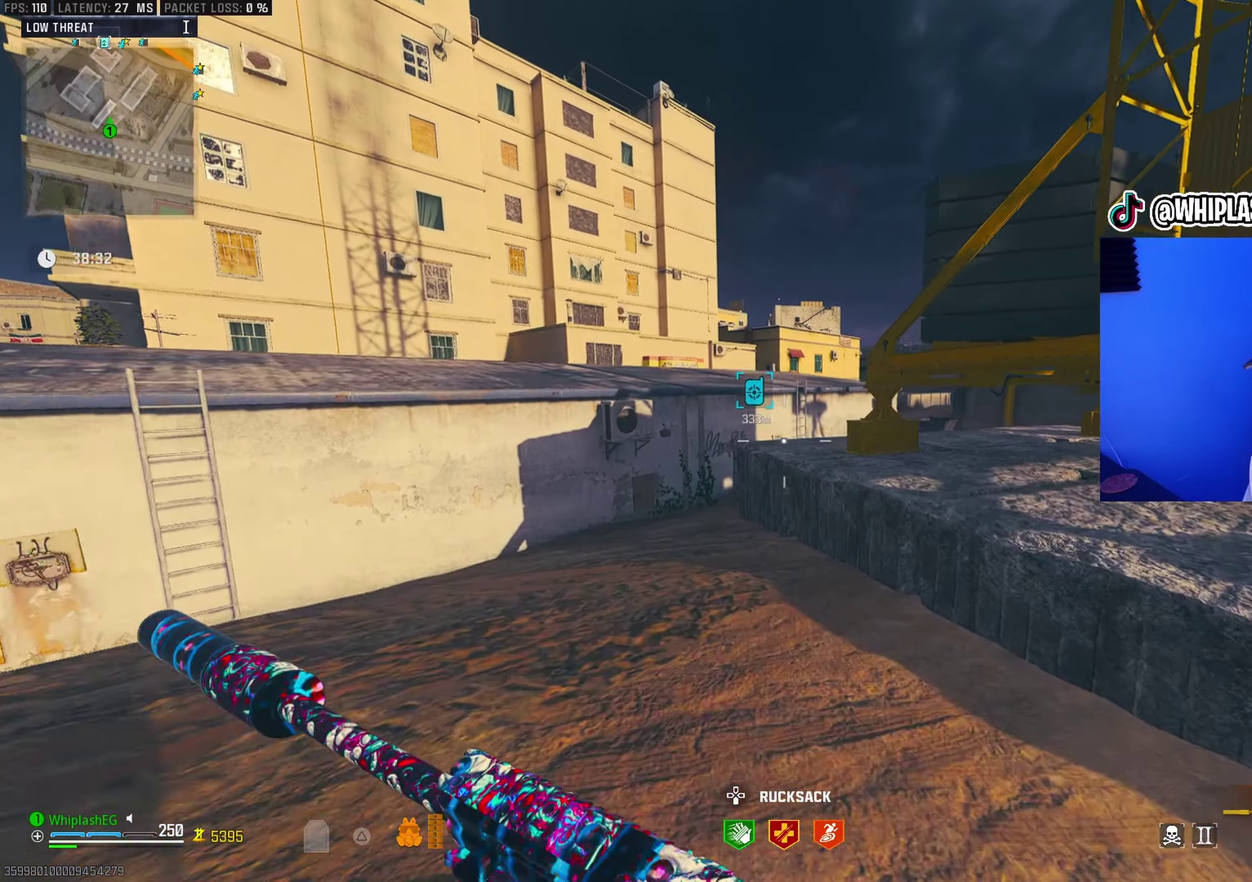
{"dt_ms": 500, "buttons": [], "left_stick": "up", "right_stick": "center", "events": [[267, "right_stick", "right"], [350, "right_stick", "center"]]}
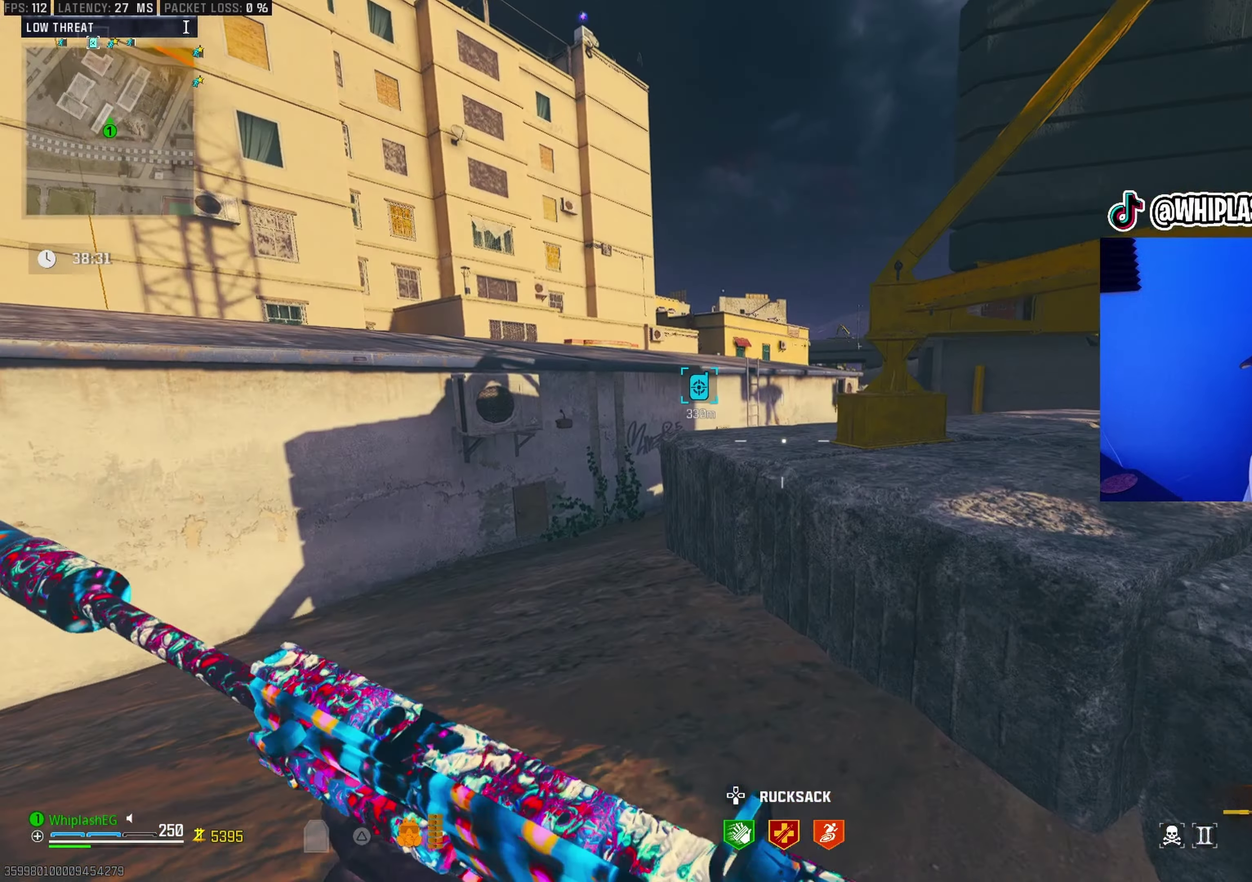
{"dt_ms": 500, "buttons": [], "left_stick": "up", "right_stick": "center", "events": [[83, "left_stick", "up-right"], [217, "L2", "down"], [350, "L2", "up"], [350, "left_stick", "up"]]}
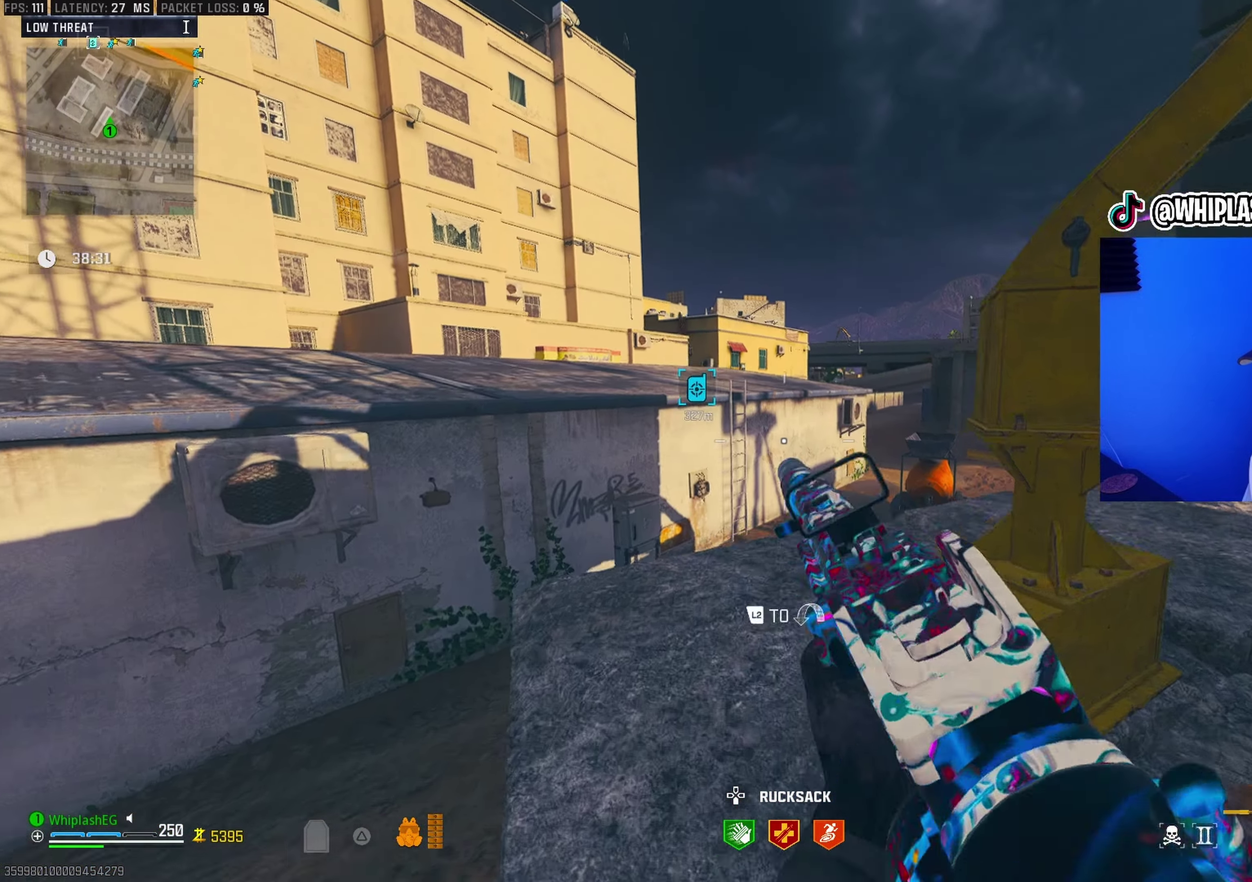
{"dt_ms": 500, "buttons": [], "left_stick": "up", "right_stick": "center", "events": [[183, "left_stick", "center"], [267, "right_stick", "right"], [317, "left_stick", "up"], [433, "right_stick", "center"]]}
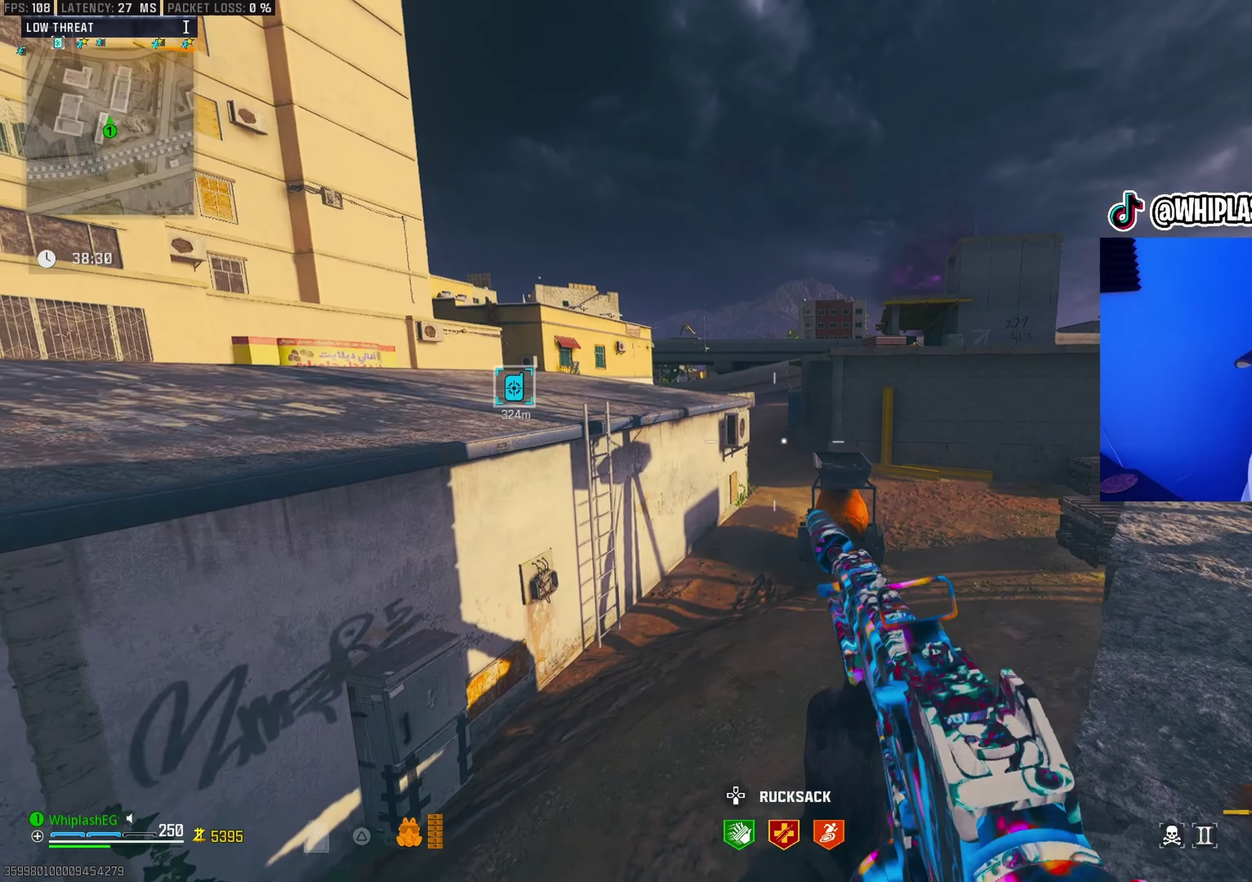
{"dt_ms": 500, "buttons": [], "left_stick": "up-right", "right_stick": "center", "events": [[300, "left_stick", "up-right"]]}
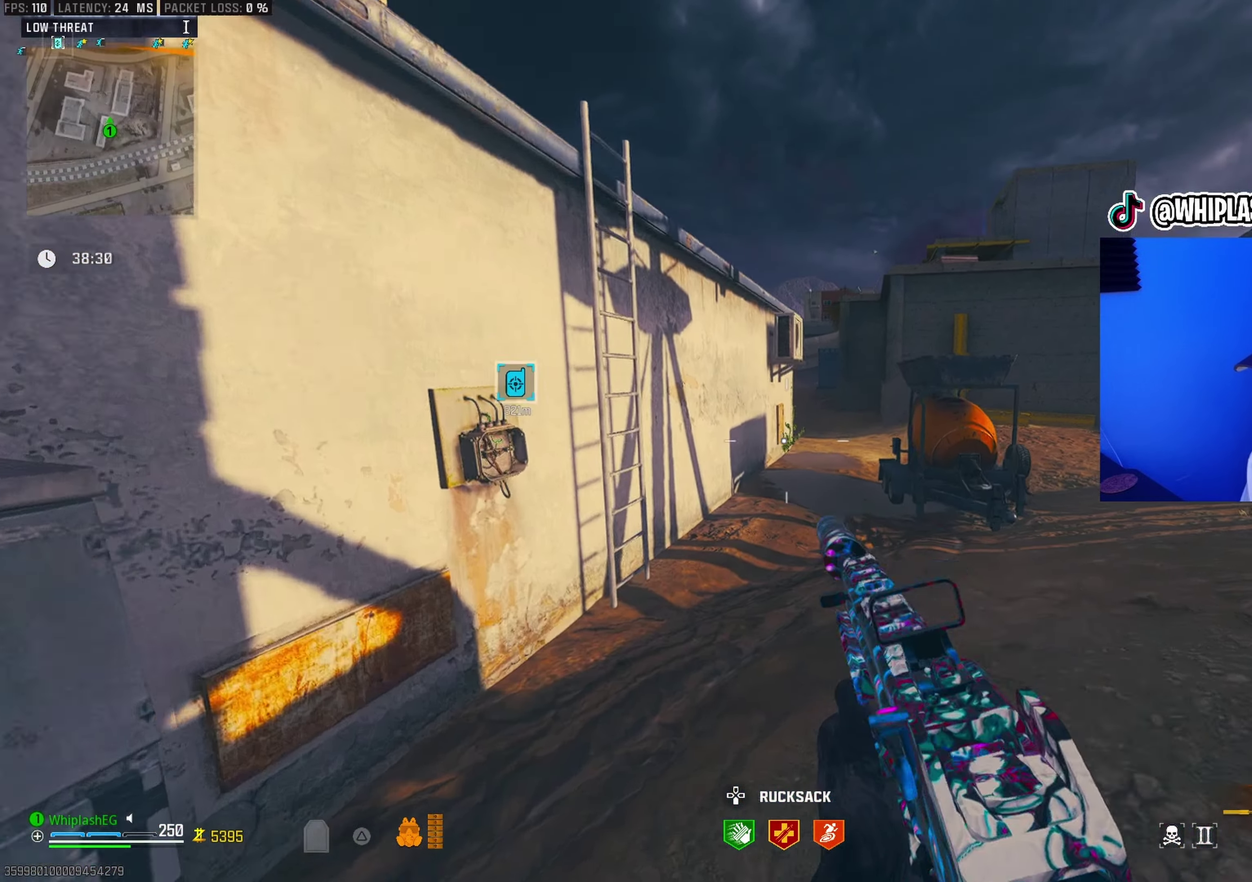
{"dt_ms": 400, "buttons": [], "left_stick": "up", "right_stick": "center", "events": [[50, "left_stick", "center"], [67, "right_stick", "right"], [167, "right_stick", "center"], [183, "left_stick", "up"]]}
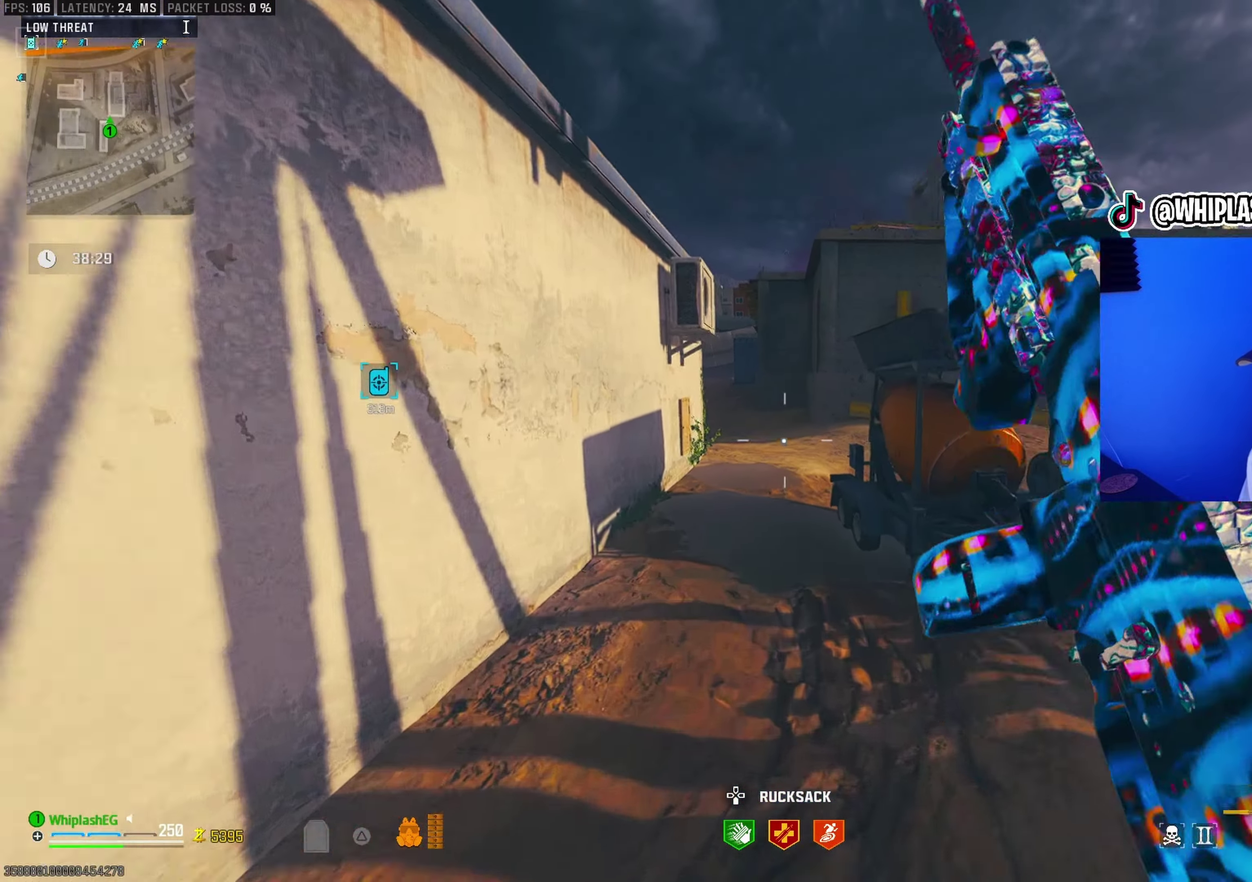
{"dt_ms": 600, "buttons": [], "left_stick": "up", "right_stick": "center", "events": []}
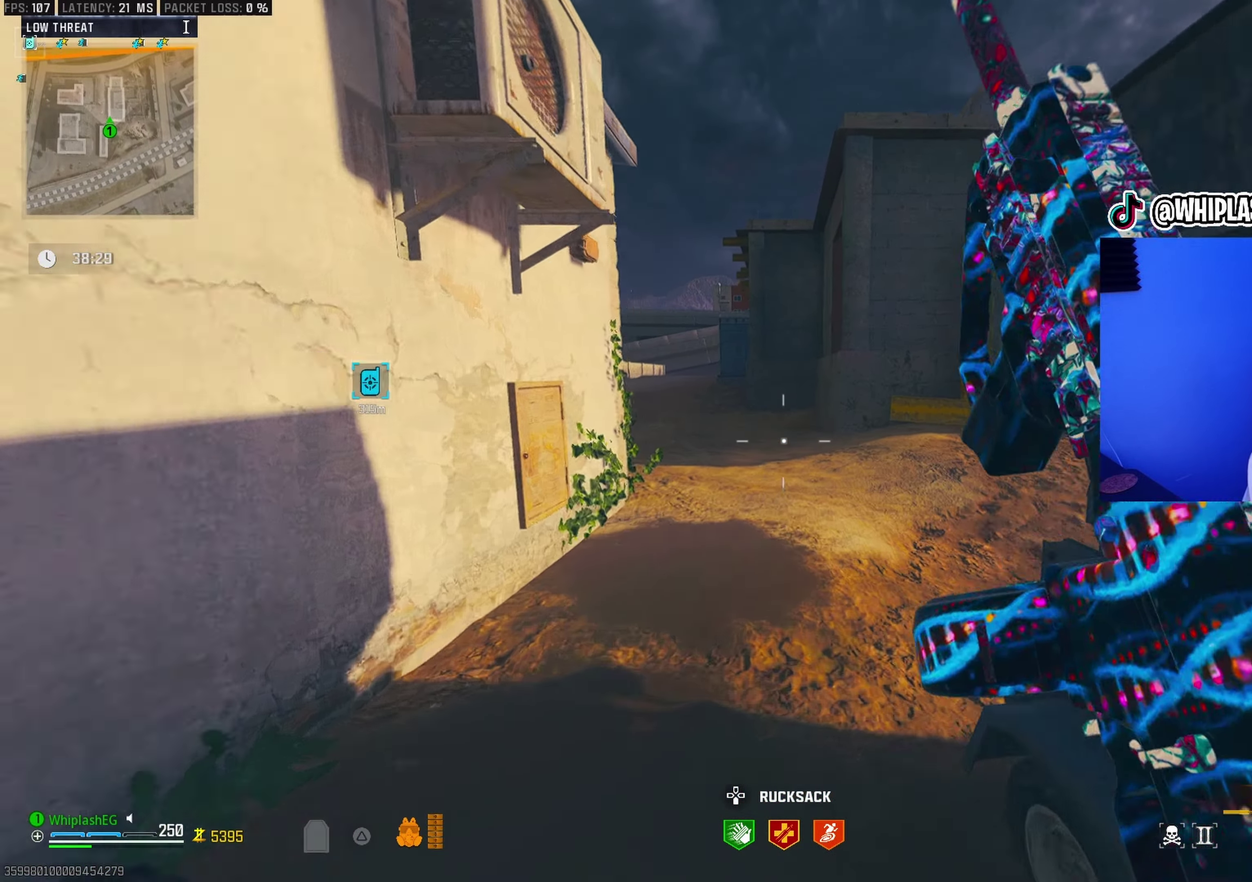
{"dt_ms": 300, "buttons": [], "left_stick": "up-right", "right_stick": "right", "events": [[217, "left_stick", "up-right"], [217, "right_stick", "right"]]}
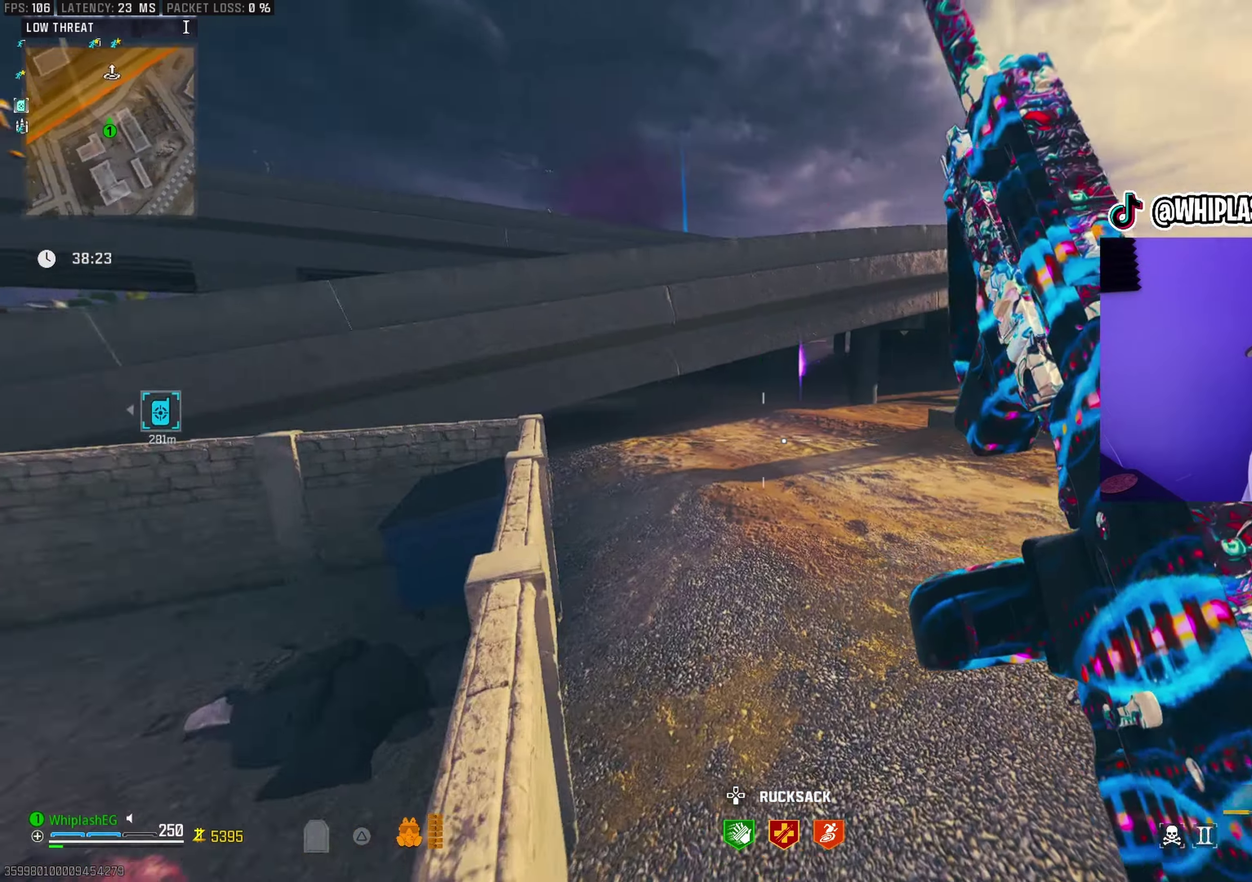
{"dt_ms": 900, "buttons": [], "left_stick": "up-right", "right_stick": "center", "events": [[67, "L2", "down"], [67, "right_stick", "center"], [183, "L2", "up"], [450, "right_stick", "left"], [500, "right_stick", "up-left"], [583, "right_stick", "center"]]}
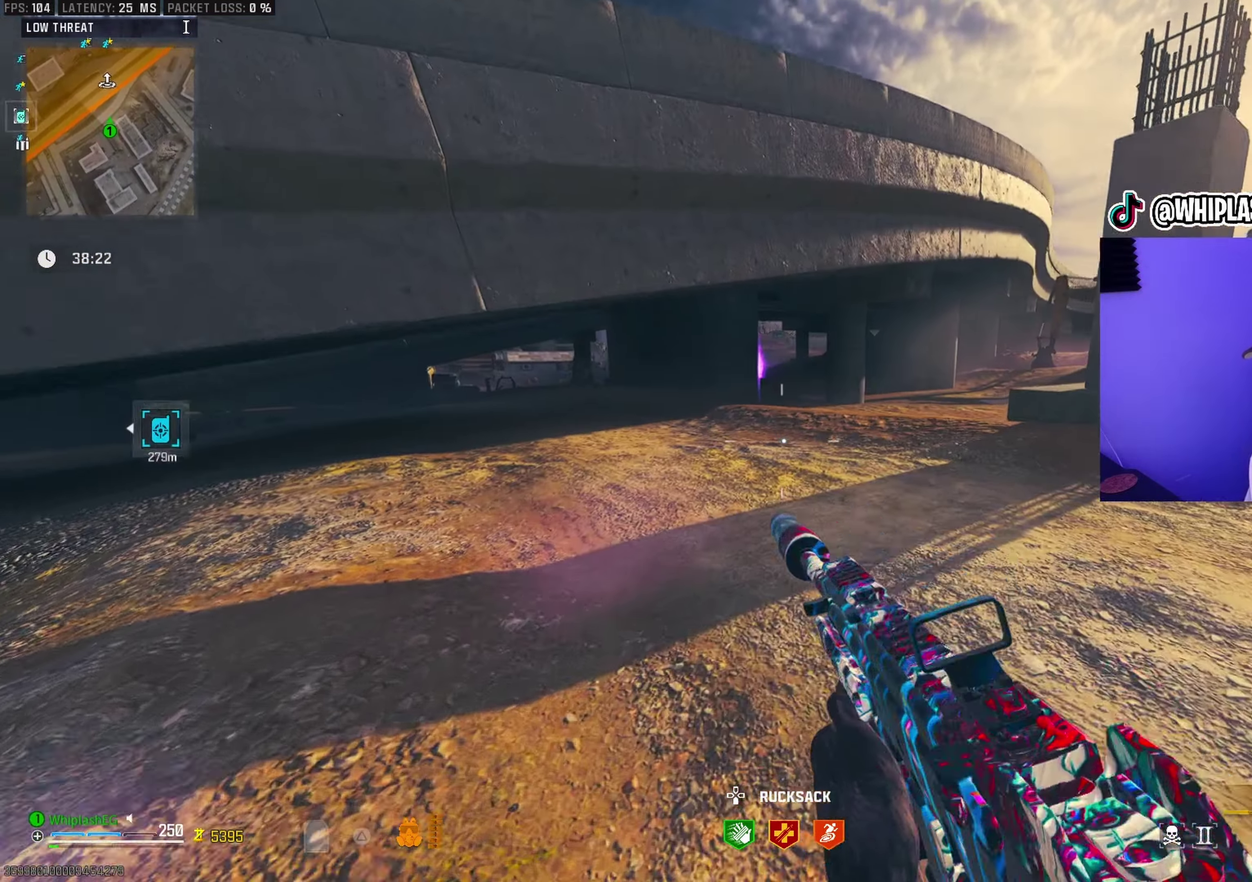
{"dt_ms": 300, "buttons": [], "left_stick": "up-right", "right_stick": "center", "events": [[33, "left_stick", "center"], [183, "left_stick", "up-right"]]}
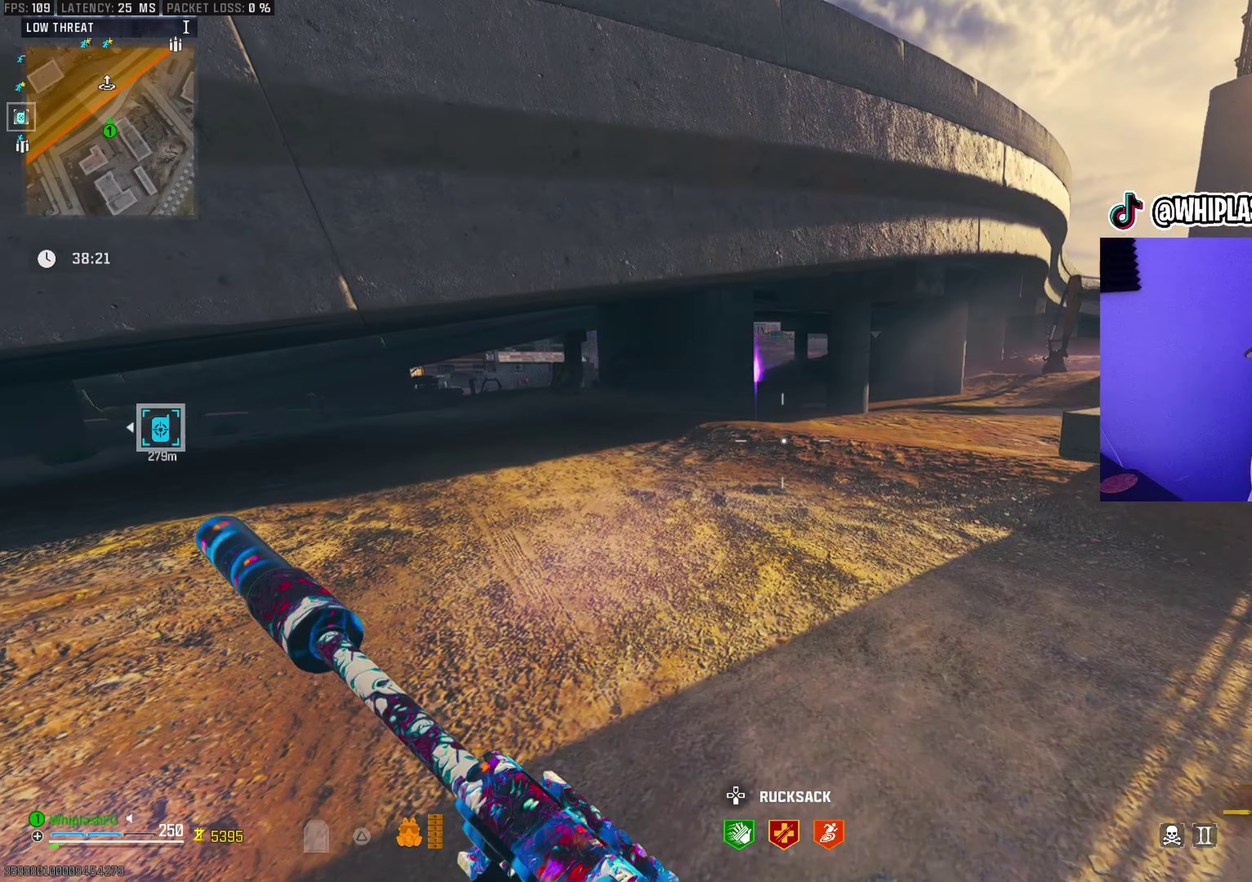
{"dt_ms": 500, "buttons": [], "left_stick": "up-right", "right_stick": "center", "events": []}
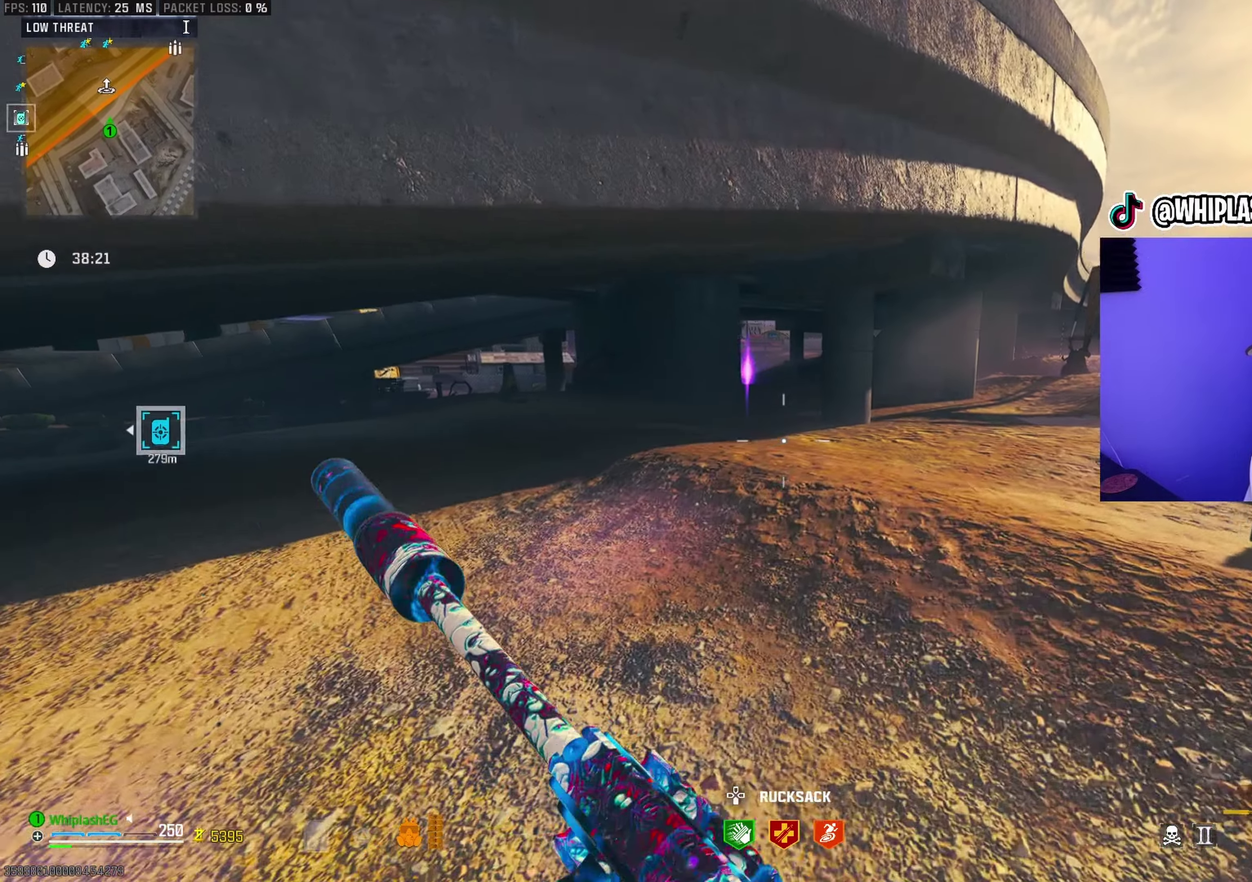
{"dt_ms": 300, "buttons": [], "left_stick": "up-right", "right_stick": "left", "events": [[67, "L3", "down"], [67, "left_stick", "center"], [233, "L3", "up"], [233, "left_stick", "up-right"], [283, "right_stick", "left"]]}
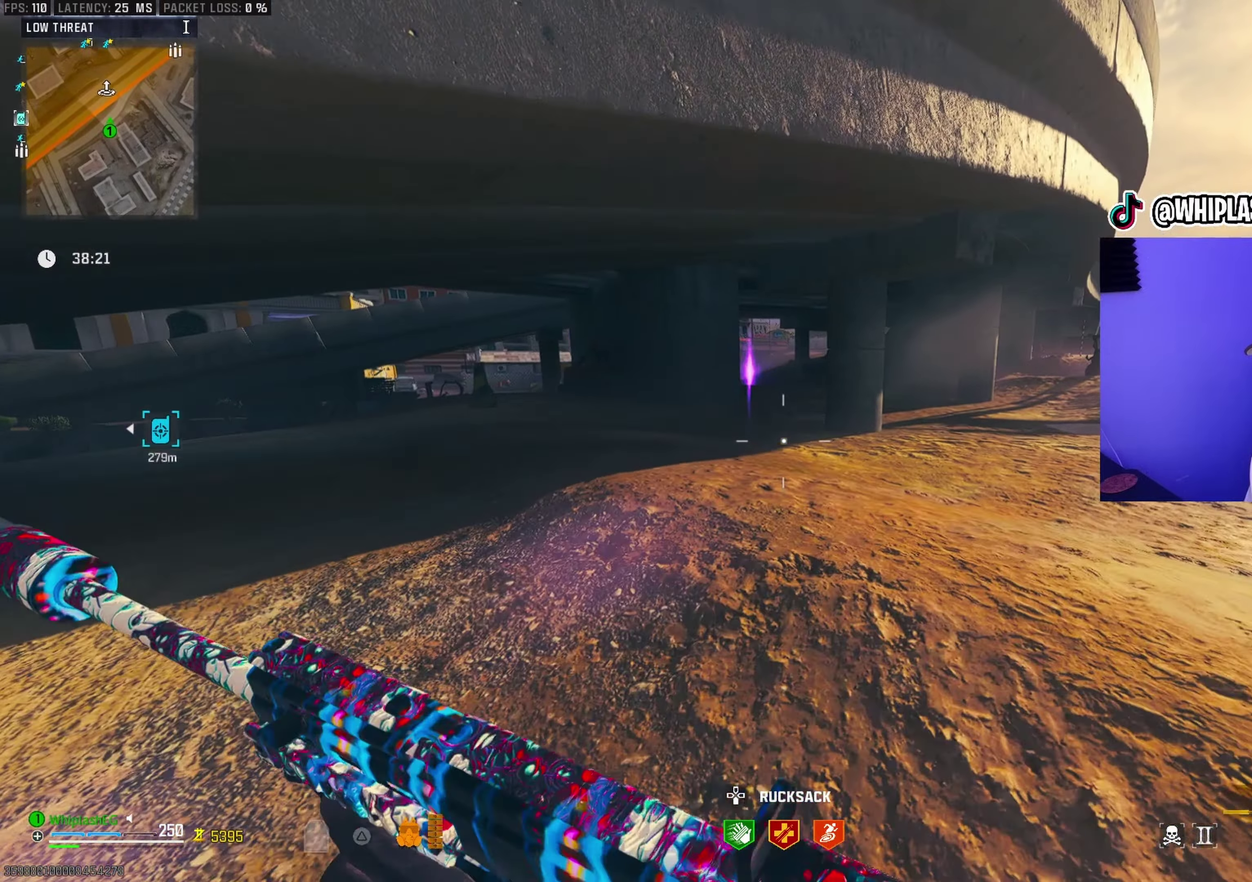
{"dt_ms": 900, "buttons": [], "left_stick": "up-right", "right_stick": "center", "events": [[83, "right_stick", "center"]]}
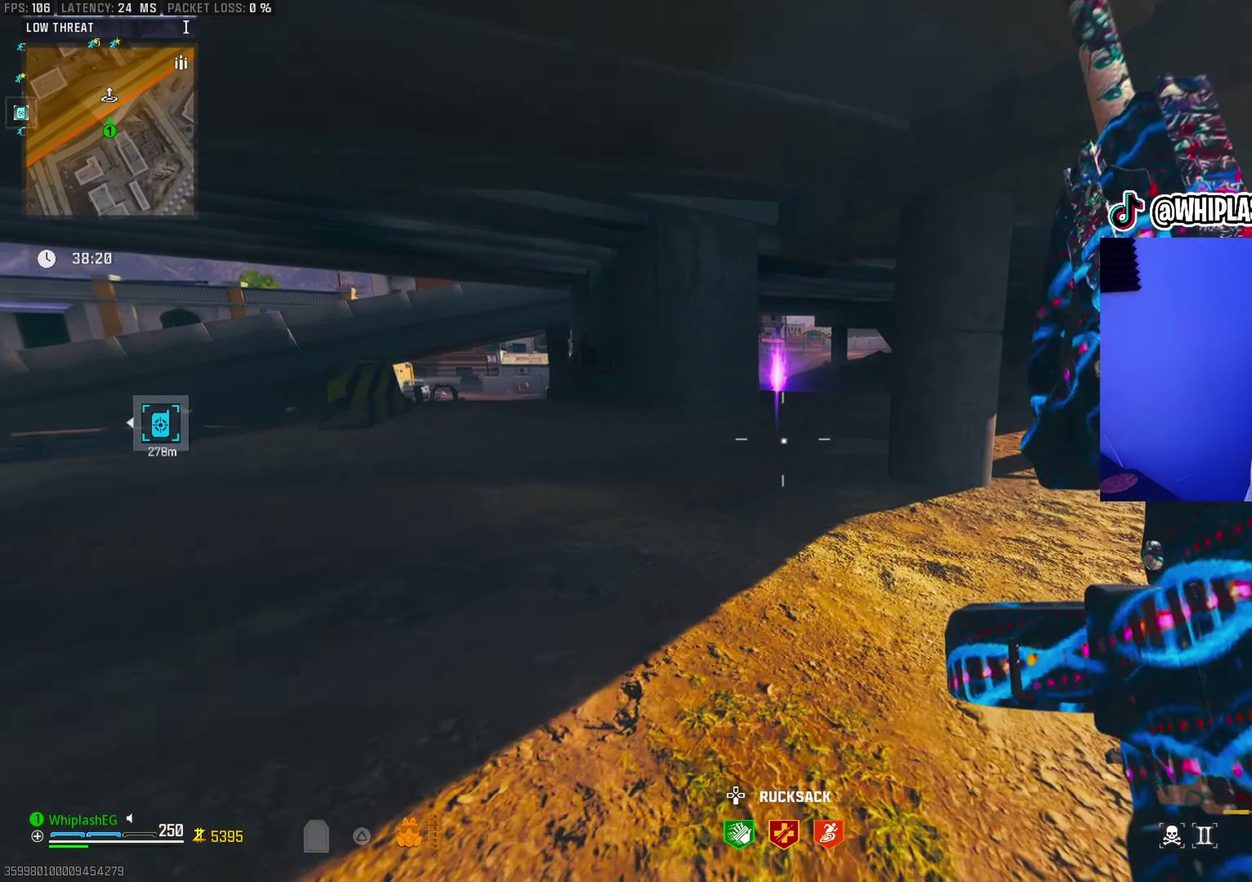
{"dt_ms": 300, "buttons": [], "left_stick": "up", "right_stick": "center", "events": [[133, "left_stick", "up"]]}
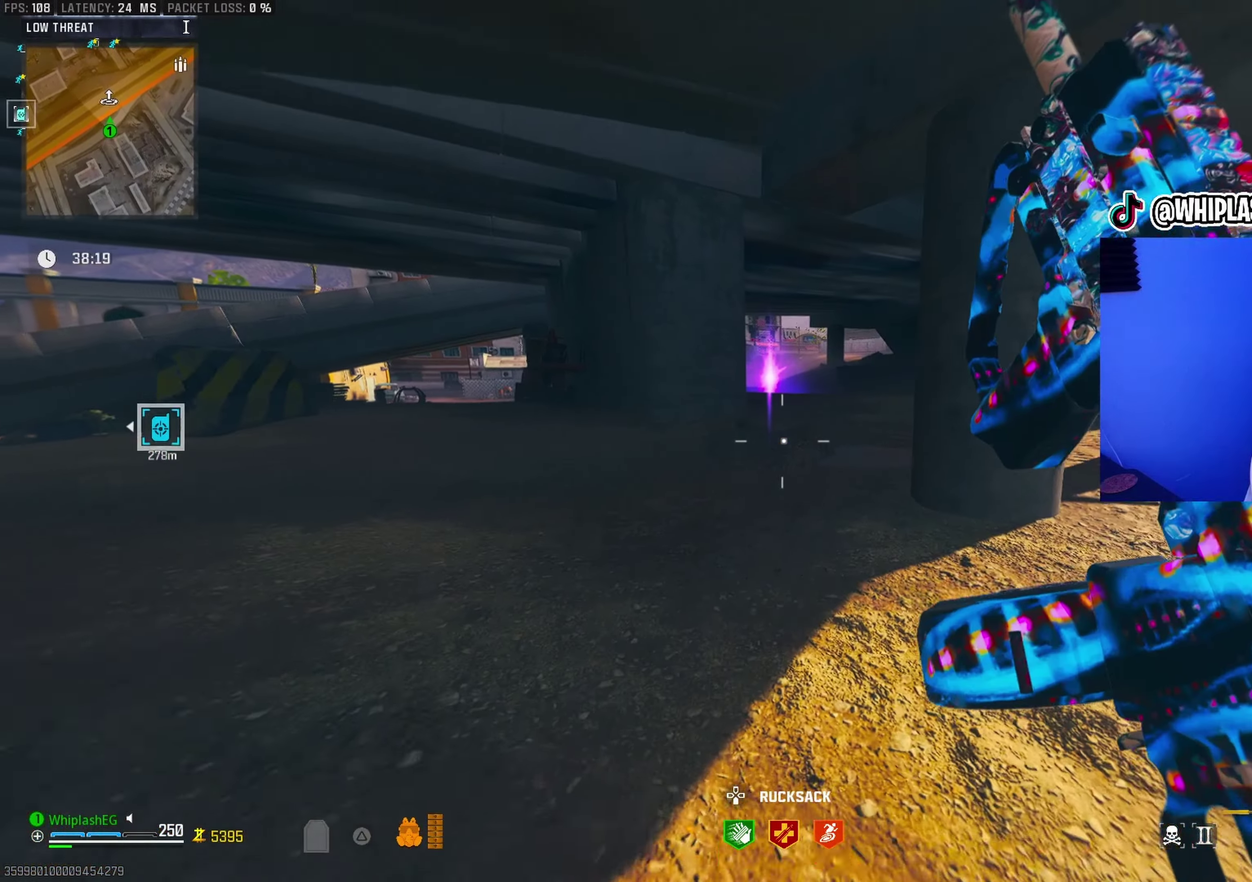
{"dt_ms": 600, "buttons": [], "left_stick": "up-right", "right_stick": "center", "events": [[150, "left_stick", "up-right"]]}
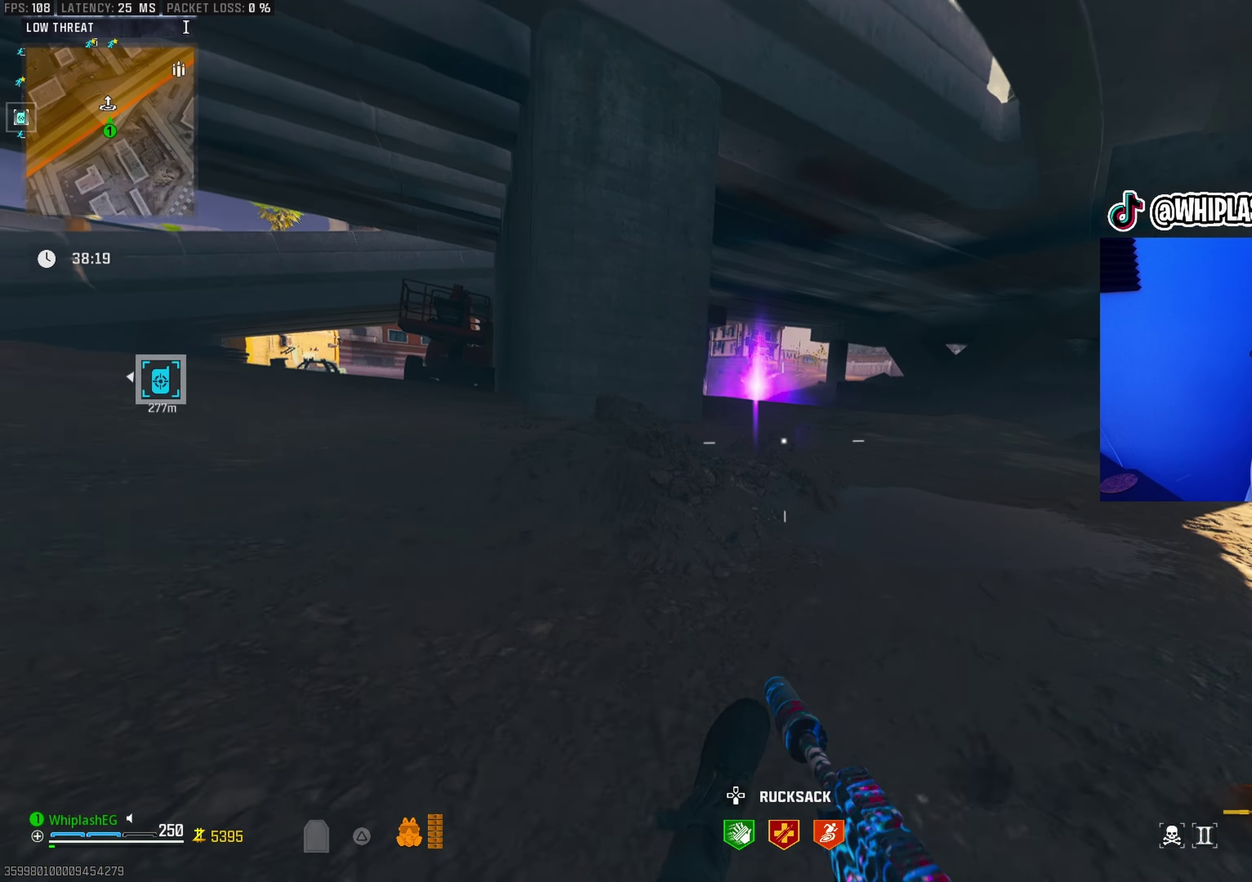
{"dt_ms": 400, "buttons": [], "left_stick": "up-right", "right_stick": "center", "events": [[50, "L2", "down"], [167, "L2", "up"], [200, "L3", "down"], [350, "L3", "up"]]}
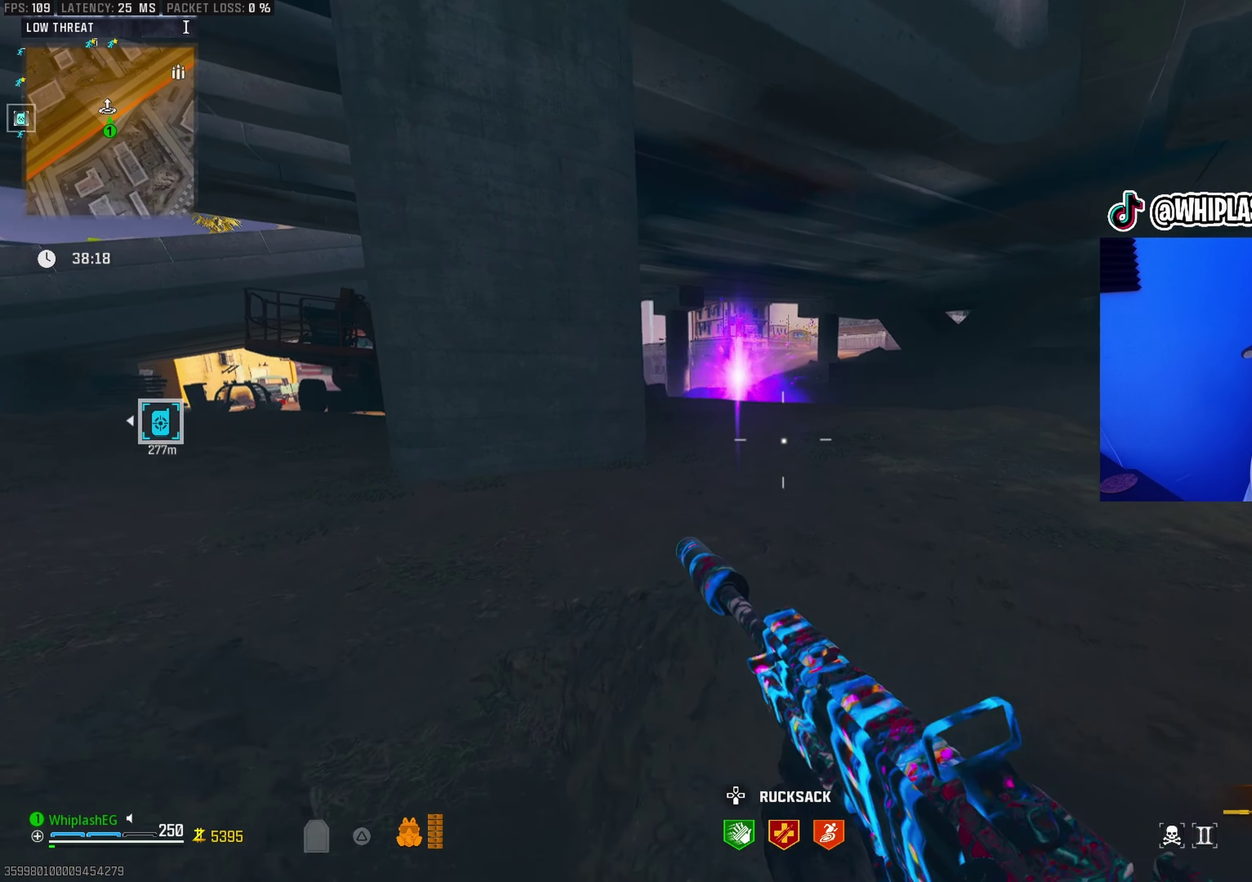
{"dt_ms": 500, "buttons": [], "left_stick": "up-right", "right_stick": "center", "events": [[350, "right_stick", "left"], [450, "right_stick", "center"]]}
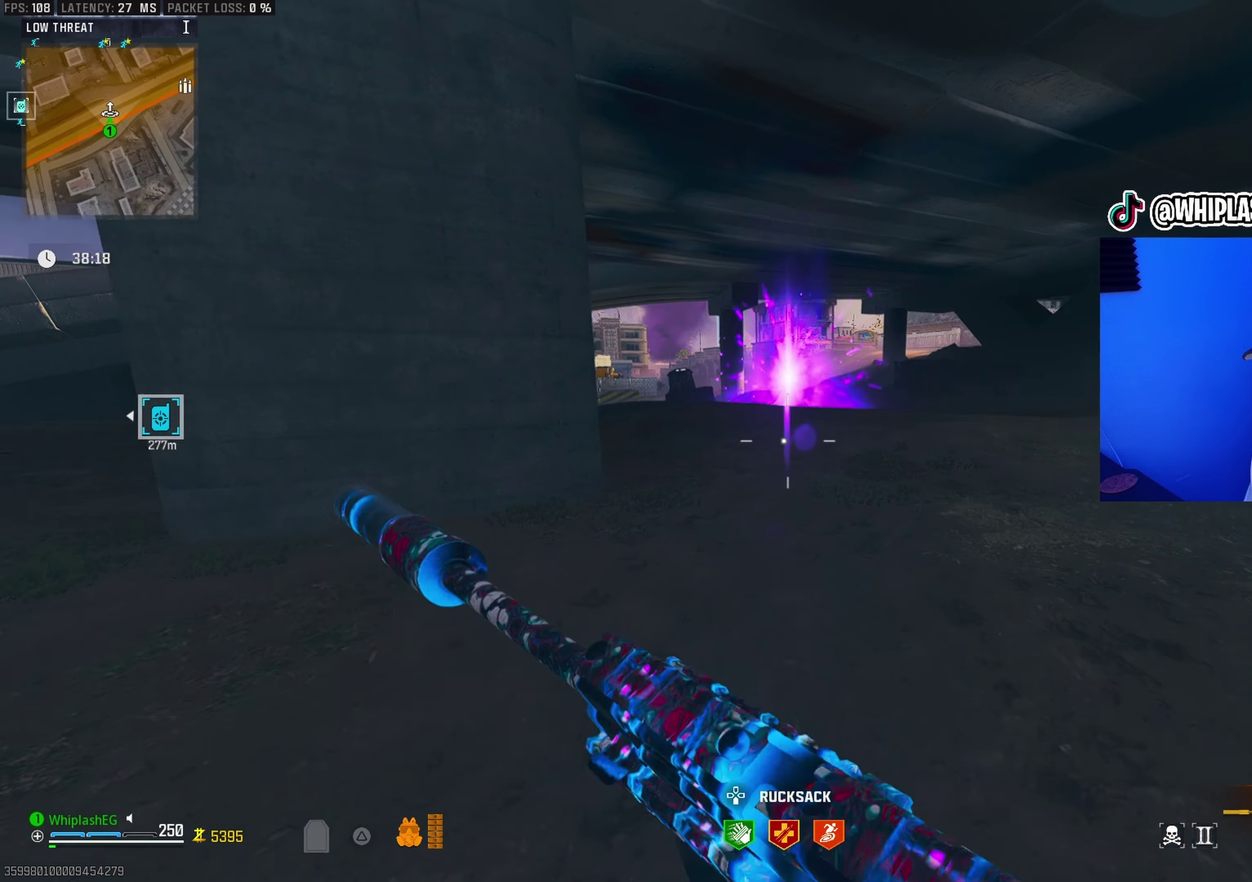
{"dt_ms": 400, "buttons": [], "left_stick": "up", "right_stick": "center"}
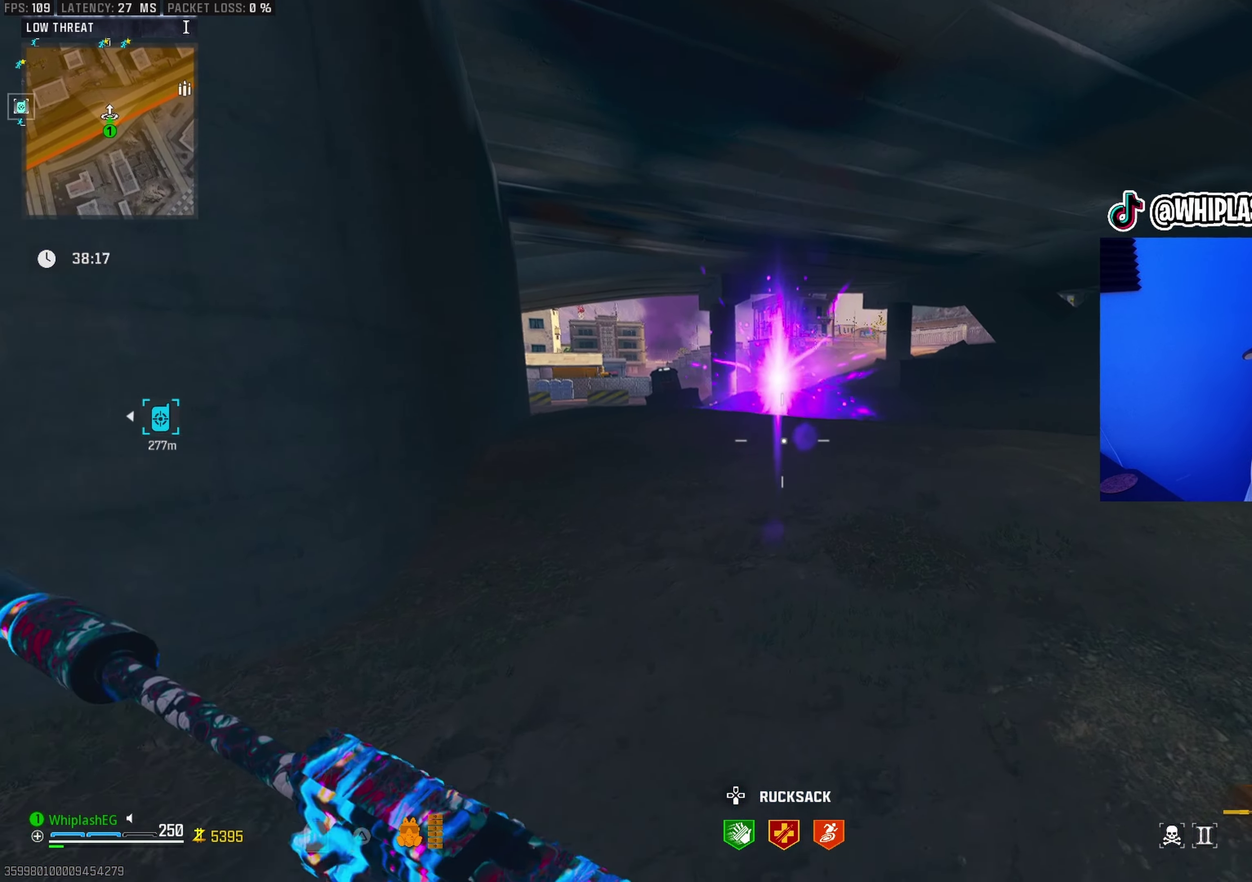
{"dt_ms": 600, "buttons": [], "left_stick": "up-right", "right_stick": "center"}
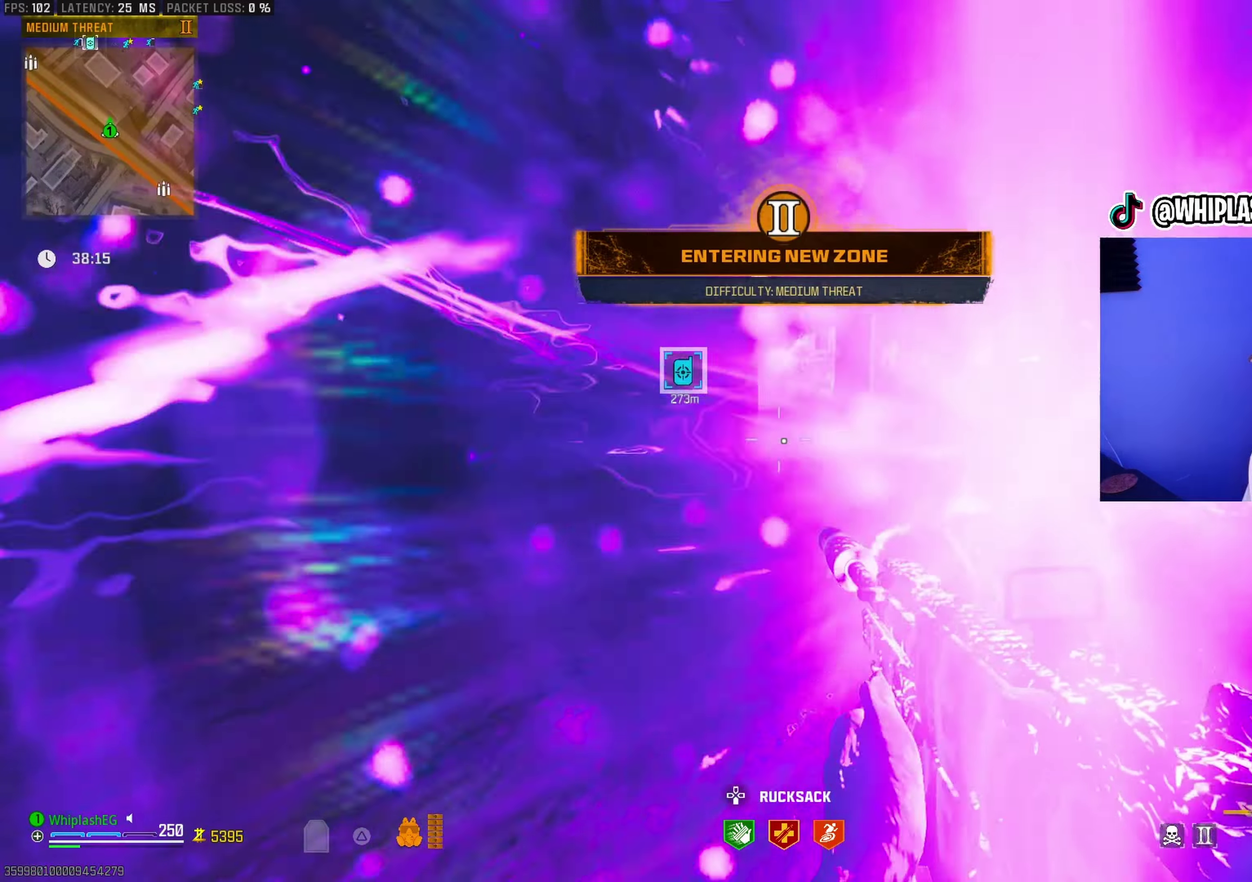
{"dt_ms": 400, "buttons": [], "left_stick": "center", "right_stick": "center", "events": [[33, "left_stick", "center"]]}
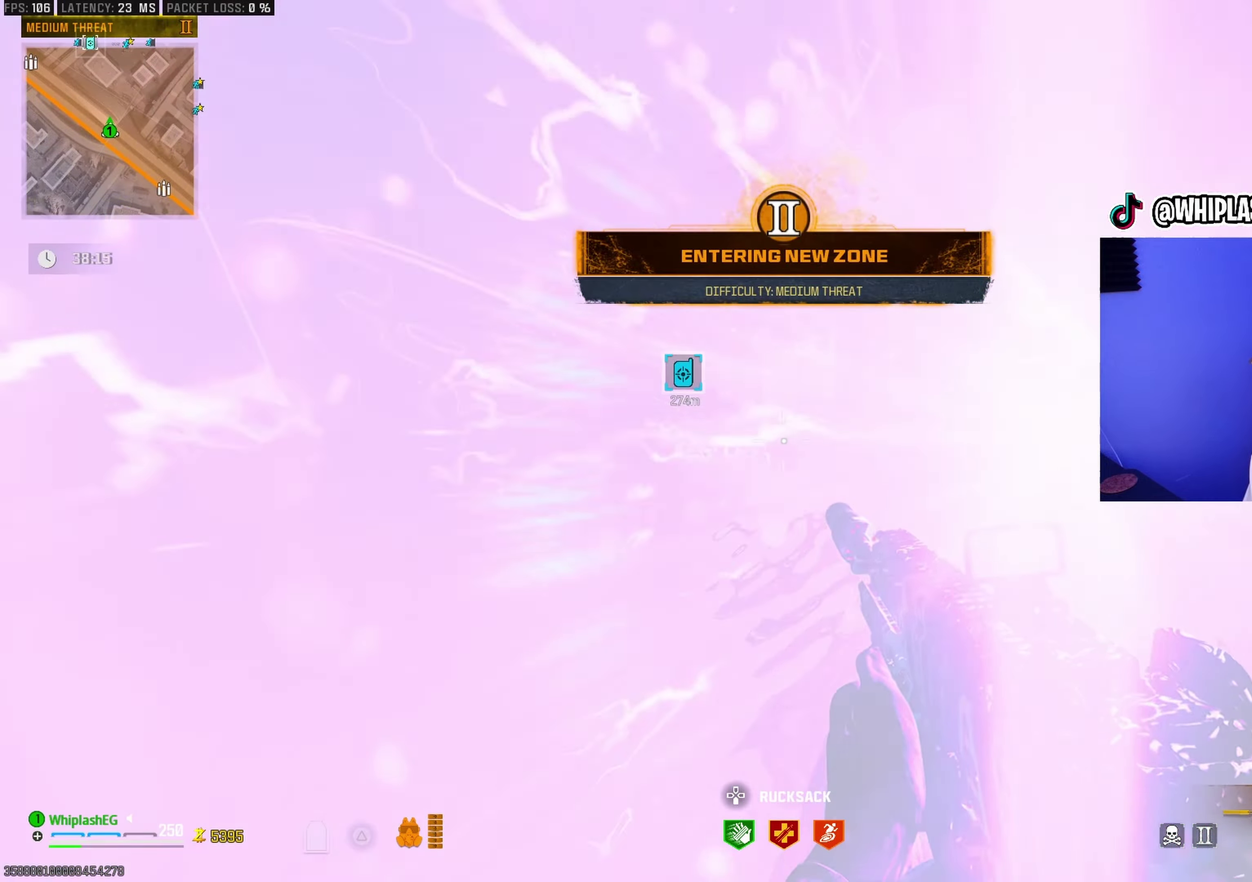
{"dt_ms": 600, "buttons": [], "left_stick": "center", "right_stick": "center", "events": [[467, "right_stick", "left"], [583, "right_stick", "center"]]}
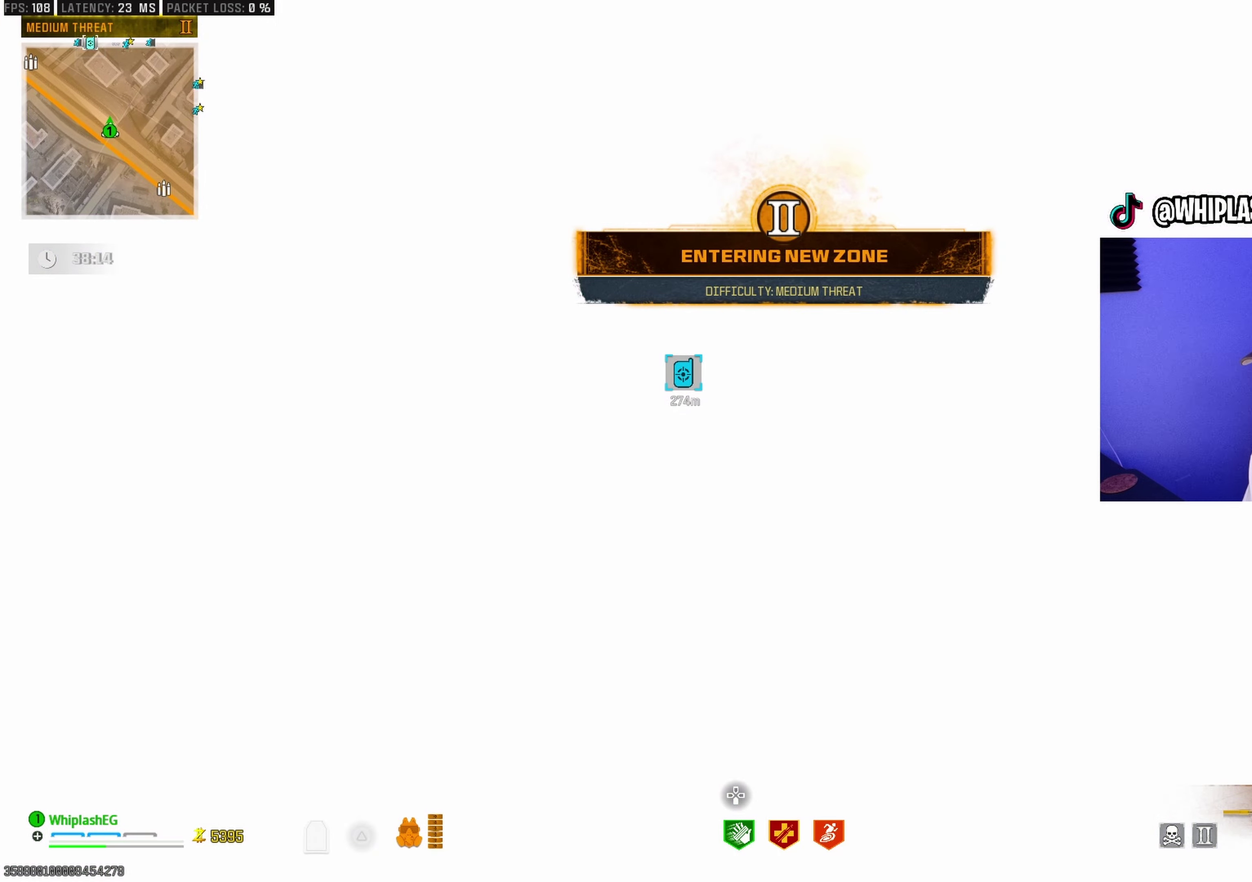
{"dt_ms": 700, "buttons": [], "left_stick": "left", "right_stick": "left", "events": [[600, "right_stick", "left"], [617, "left_stick", "left"]]}
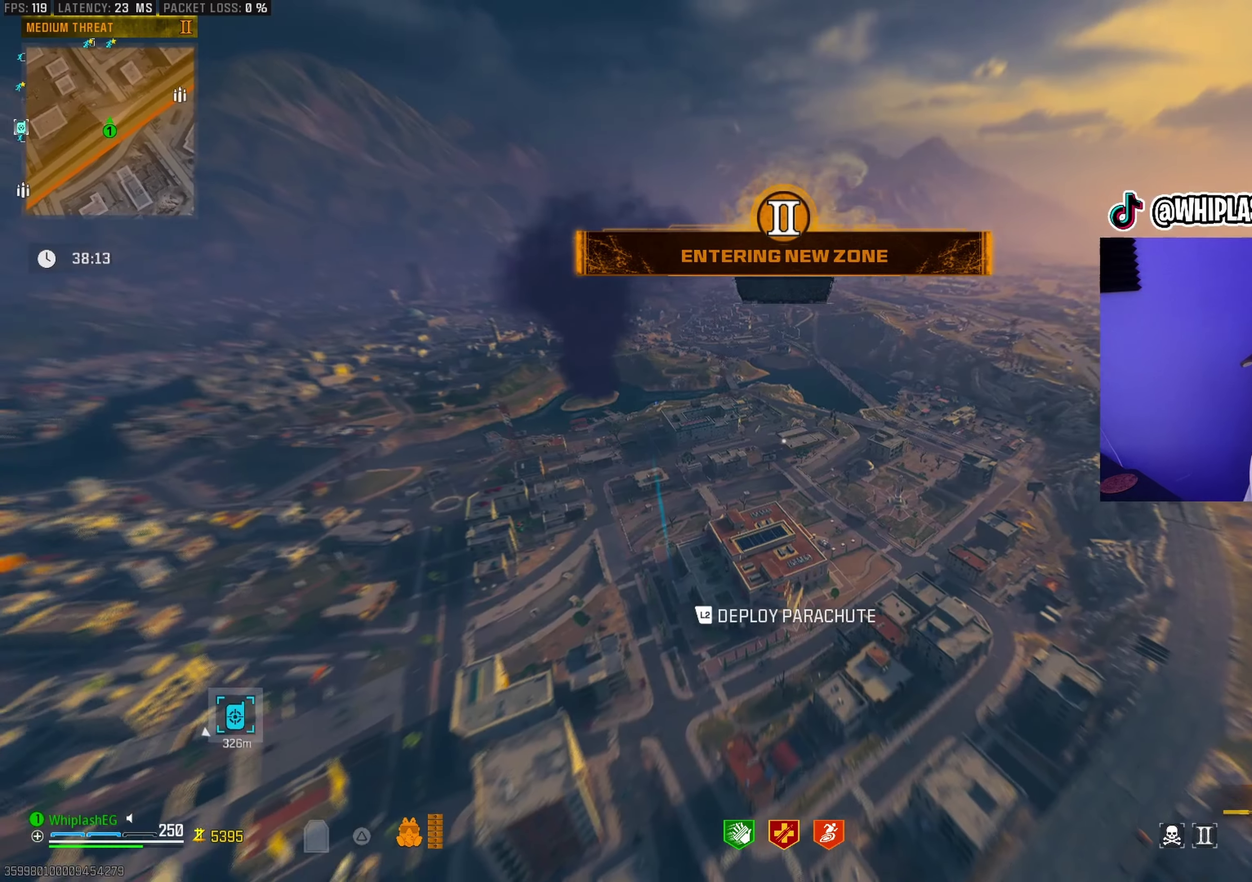
{"dt_ms": 300, "buttons": [], "left_stick": "up", "right_stick": "up-left", "events": [[150, "left_stick", "up-left"], [217, "left_stick", "up"], [217, "right_stick", "up-left"]]}
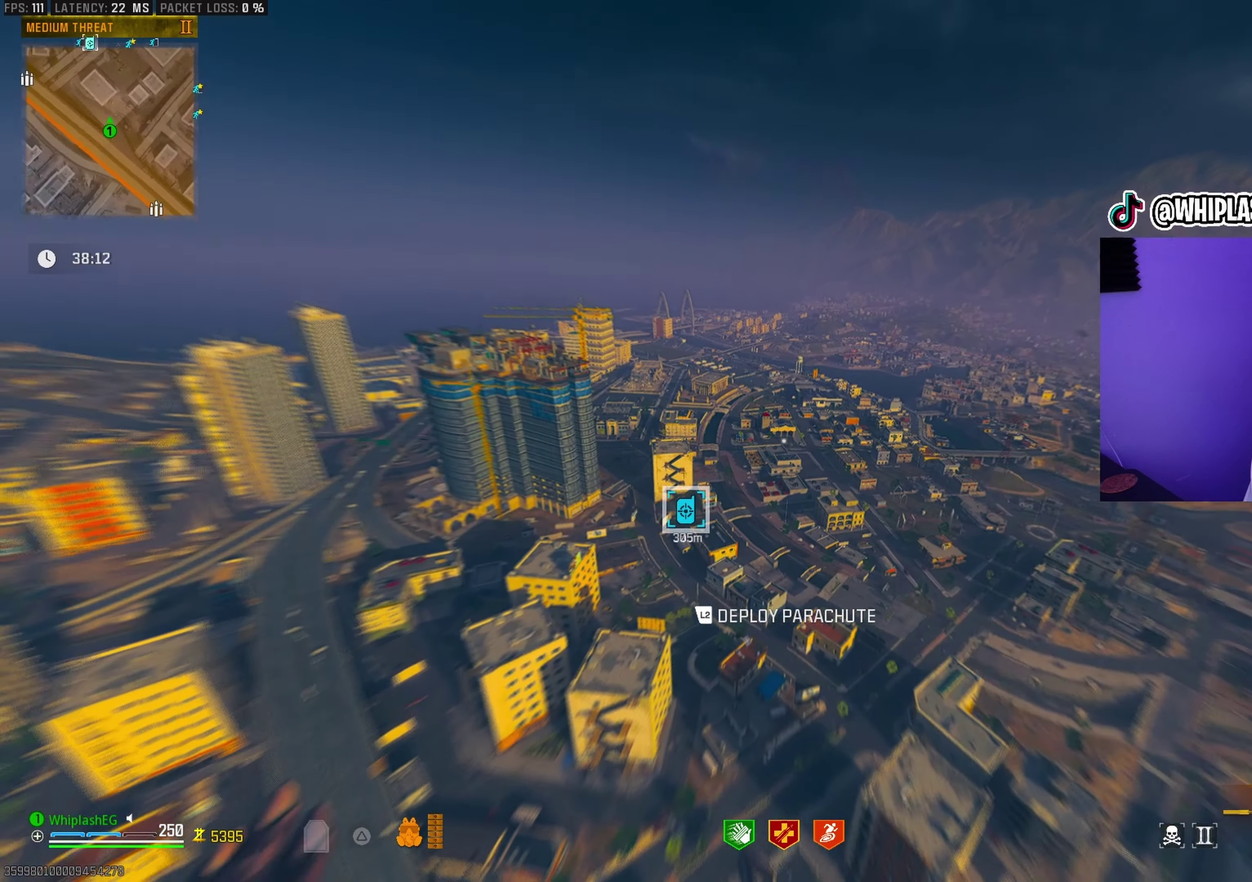
{"dt_ms": 600, "buttons": [], "left_stick": "up", "right_stick": "center", "events": [[100, "right_stick", "center"], [167, "right_stick", "left"], [317, "right_stick", "center"]]}
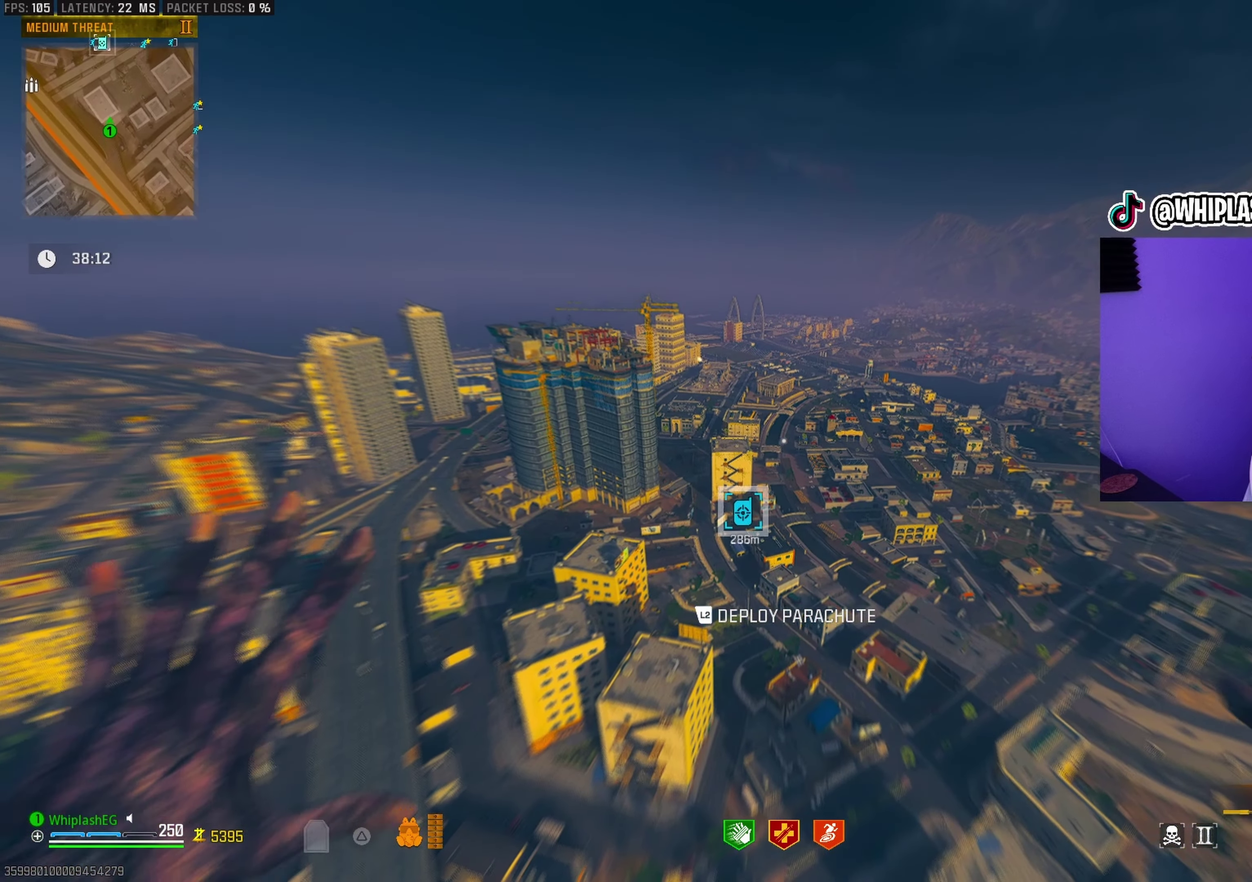
{"dt_ms": 400, "buttons": [], "left_stick": "up", "right_stick": "down-left", "events": [[17, "right_stick", "left"], [117, "right_stick", "center"], [283, "right_stick", "left"], [350, "right_stick", "down-left"]]}
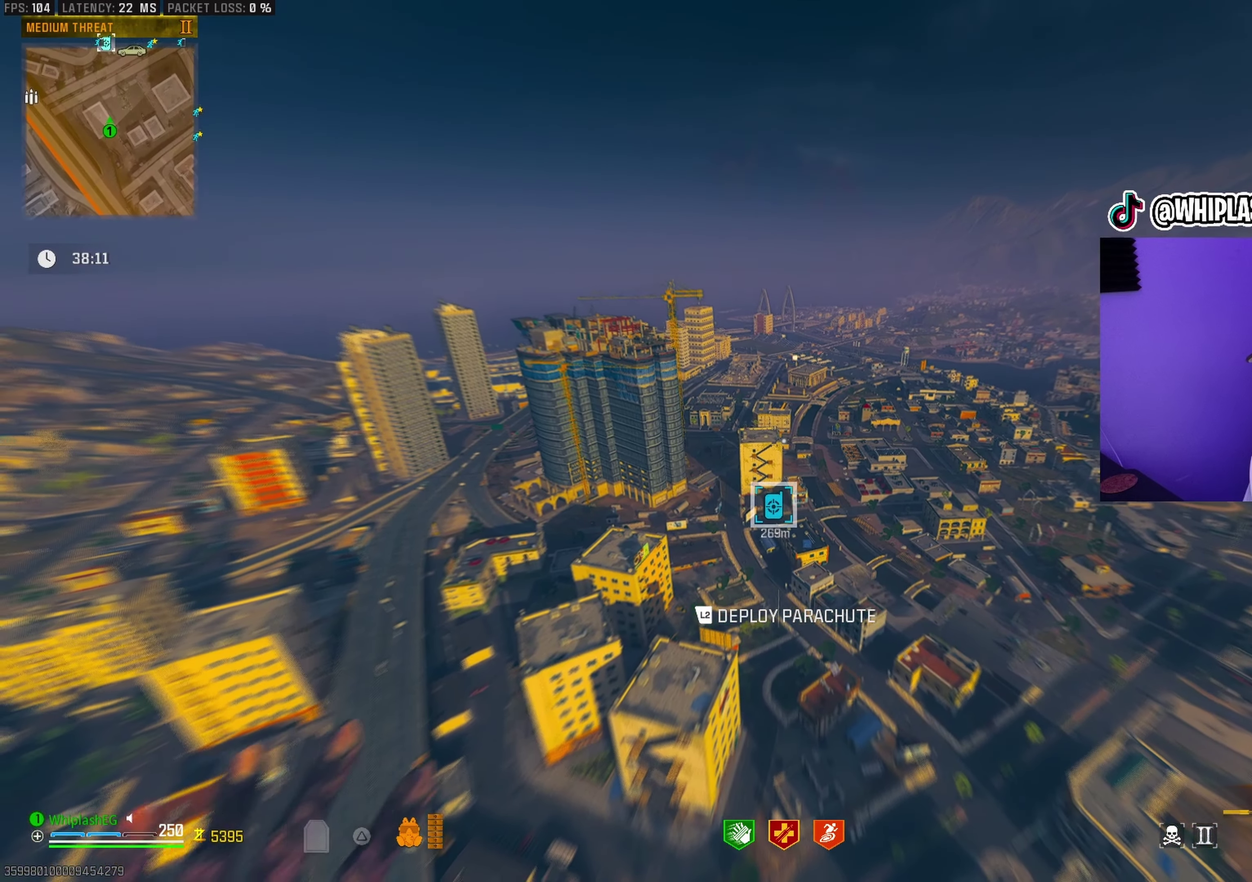
{"dt_ms": 500, "buttons": [], "left_stick": "up", "right_stick": "center", "events": [[17, "right_stick", "center"], [367, "right_stick", "down-left"], [433, "right_stick", "center"]]}
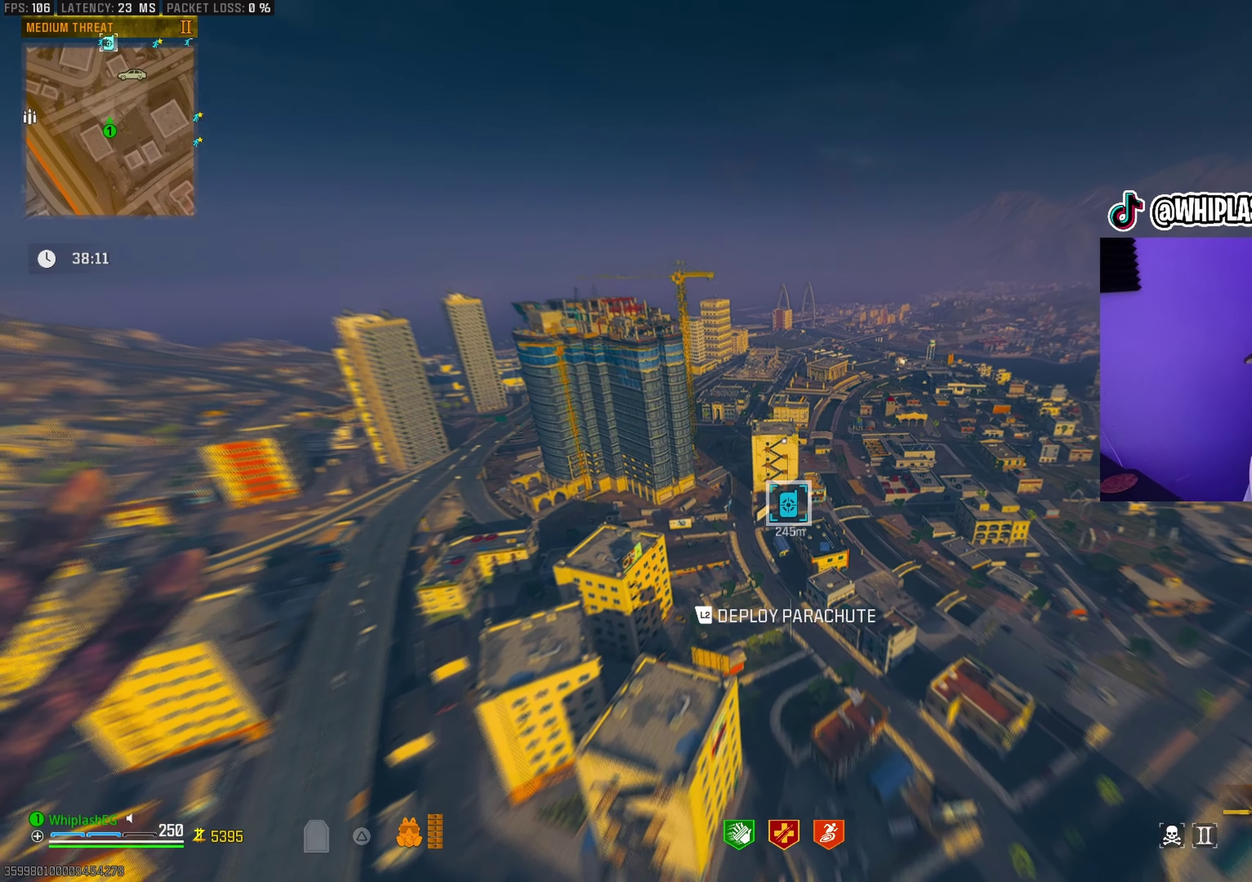
{"dt_ms": 500, "buttons": [], "left_stick": "up", "right_stick": "center", "events": [[400, "right_stick", "left"], [483, "right_stick", "center"]]}
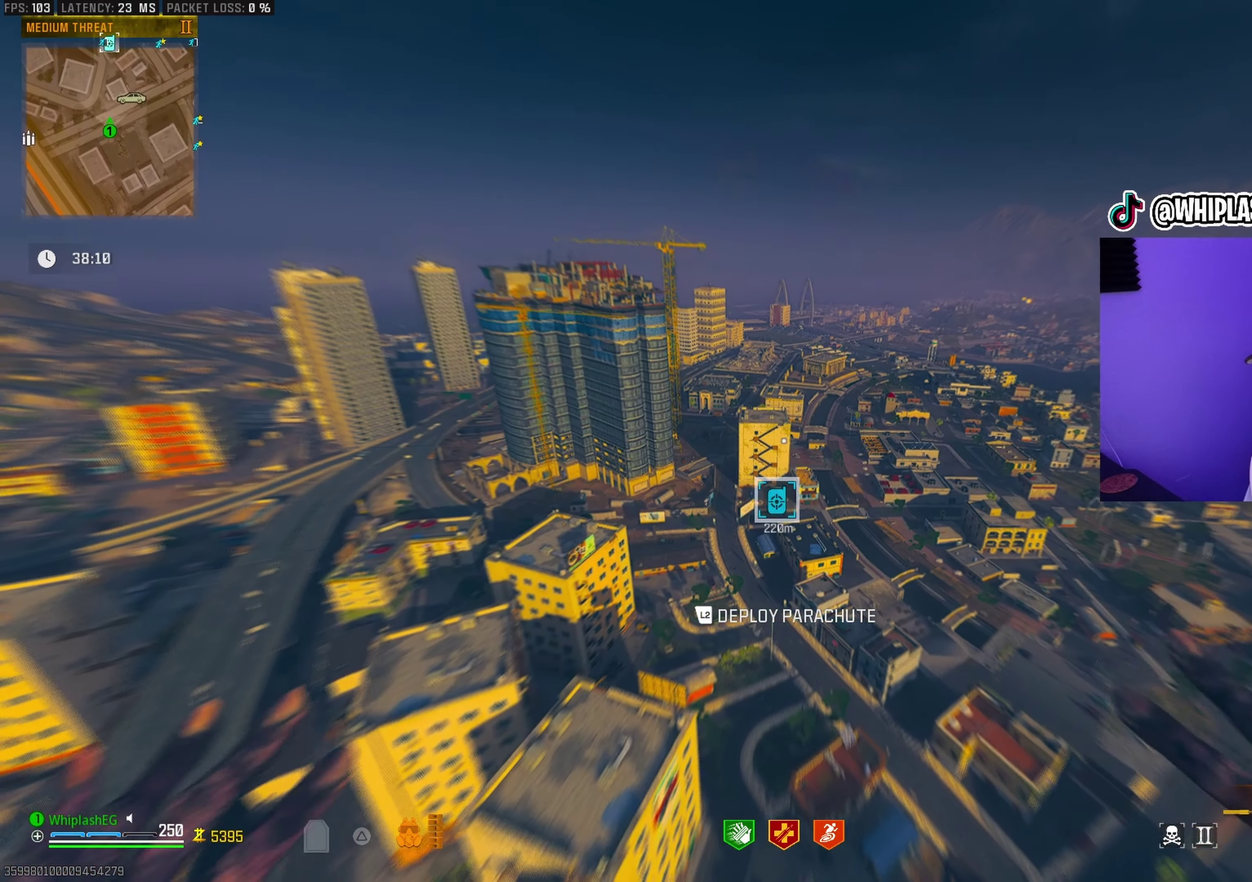
{"dt_ms": 500, "buttons": [], "left_stick": "up", "right_stick": "center", "events": [[100, "right_stick", "left"], [217, "right_stick", "center"]]}
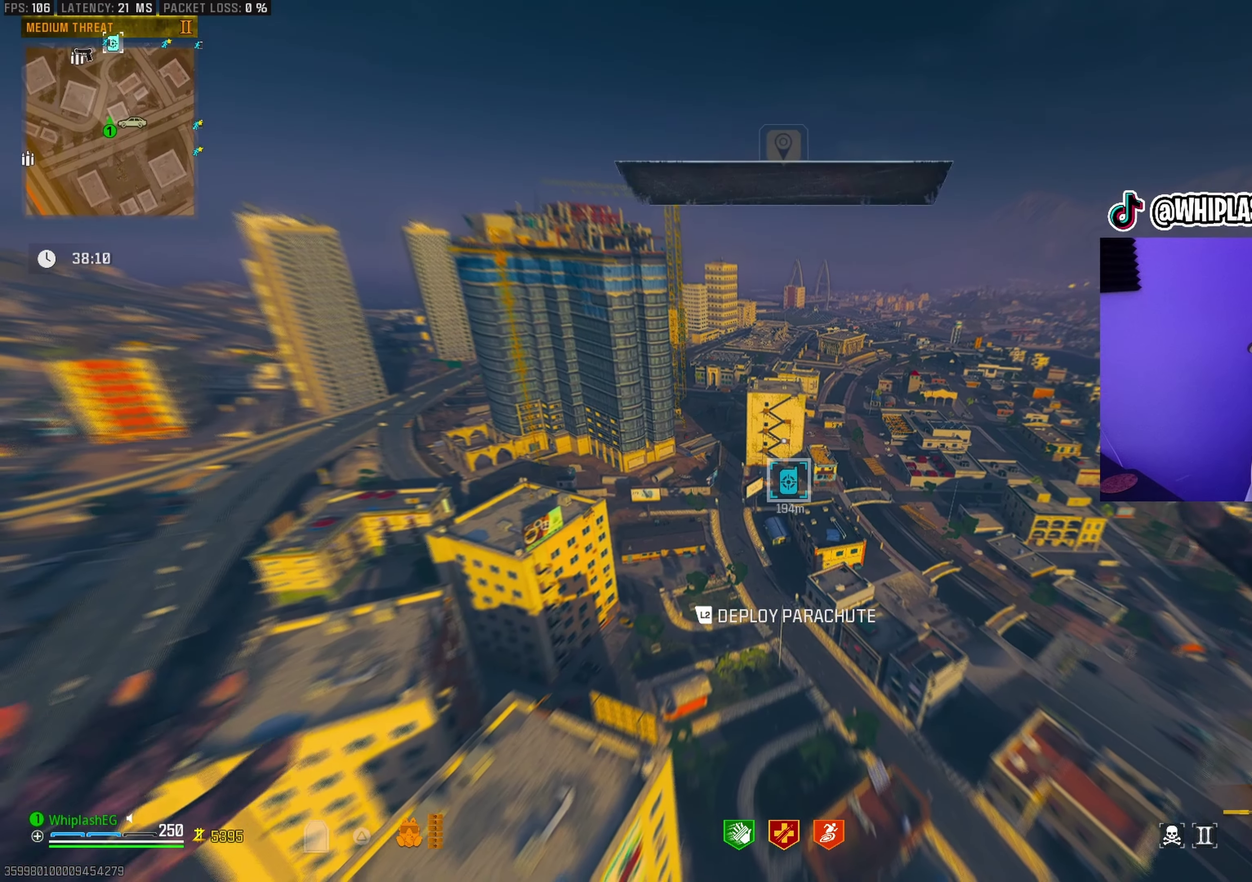
{"dt_ms": 500, "buttons": [], "left_stick": "up", "right_stick": "center", "events": [[83, "right_stick", "left"], [183, "right_stick", "center"]]}